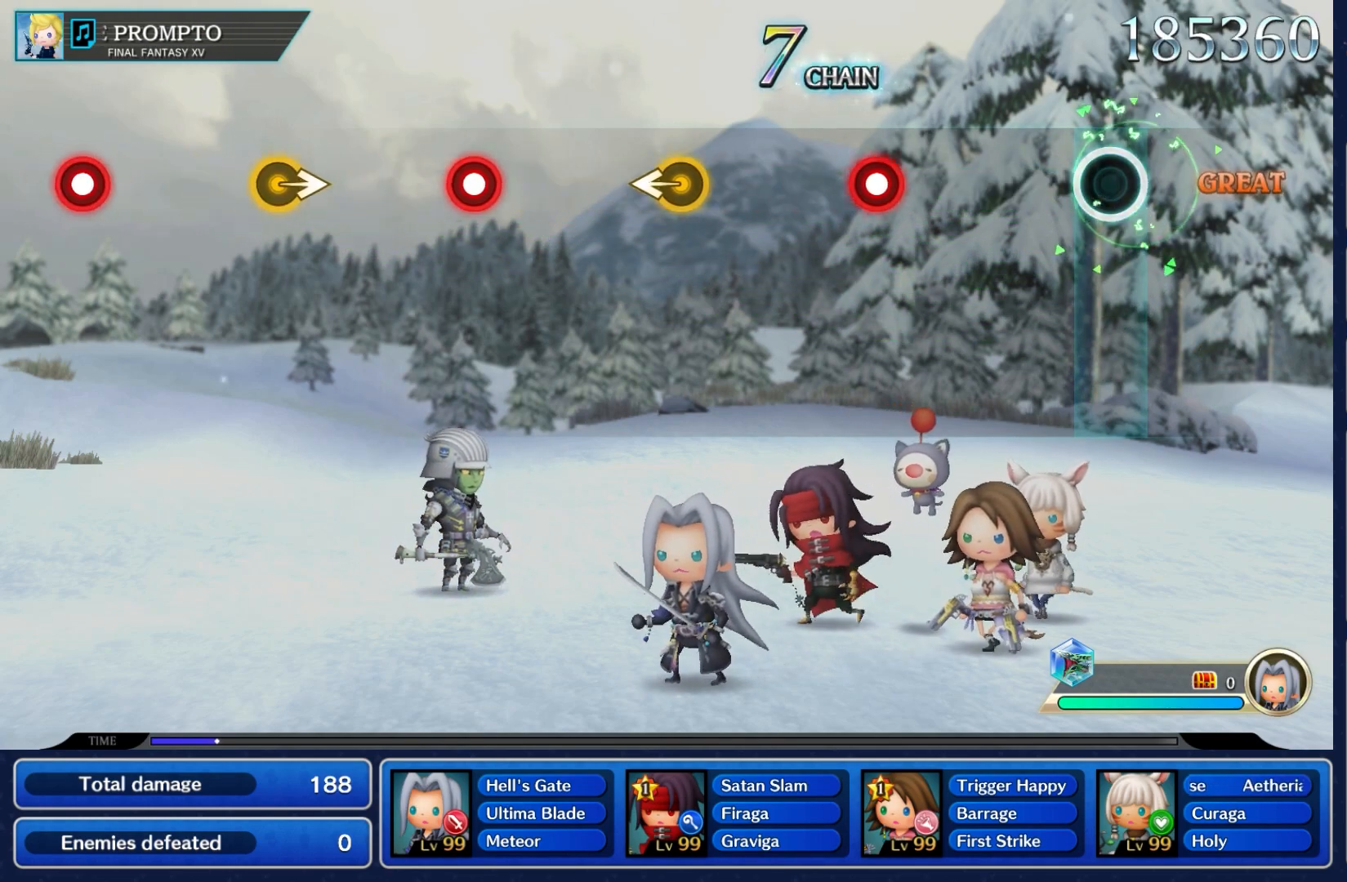
Gameplay with a controller (Nintendo layout); each line is a JSON object with the inputs held at the frame after it. "events" lists button and stick changes between this image and that frame as [ms after this image, input, new state], when the widget could be followed in between. Not read: L3 R3 SELECT START.
{"buttons": [], "left_stick": "center", "right_stick": "center", "events": []}
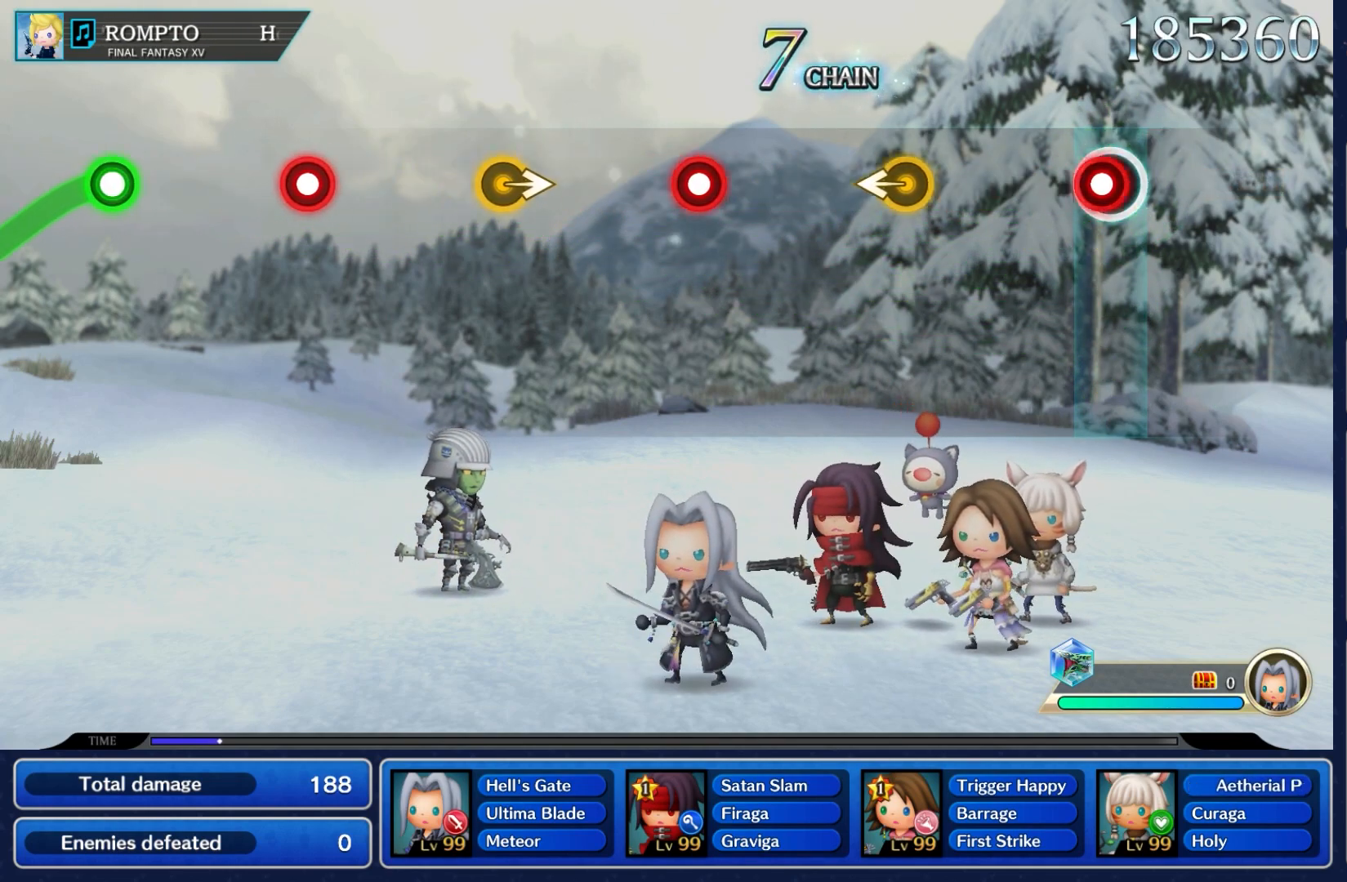
{"buttons": [], "left_stick": "left", "right_stick": "center", "events": [[67, "A", "down"], [233, "A", "up"], [483, "left_stick", "left"]]}
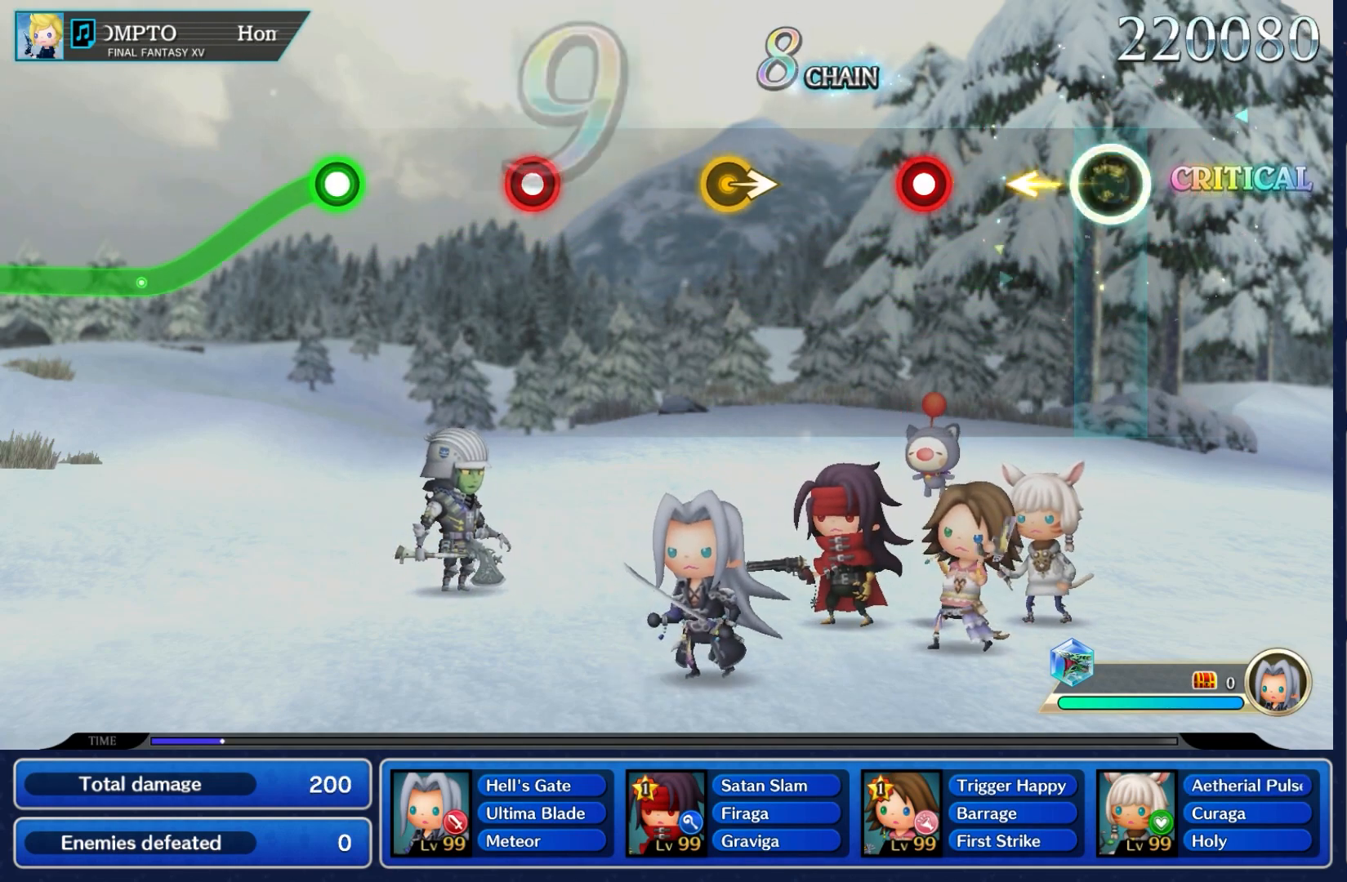
{"buttons": ["A"], "left_stick": "center", "right_stick": "center", "events": [[183, "left_stick", "center"], [433, "A", "down"]]}
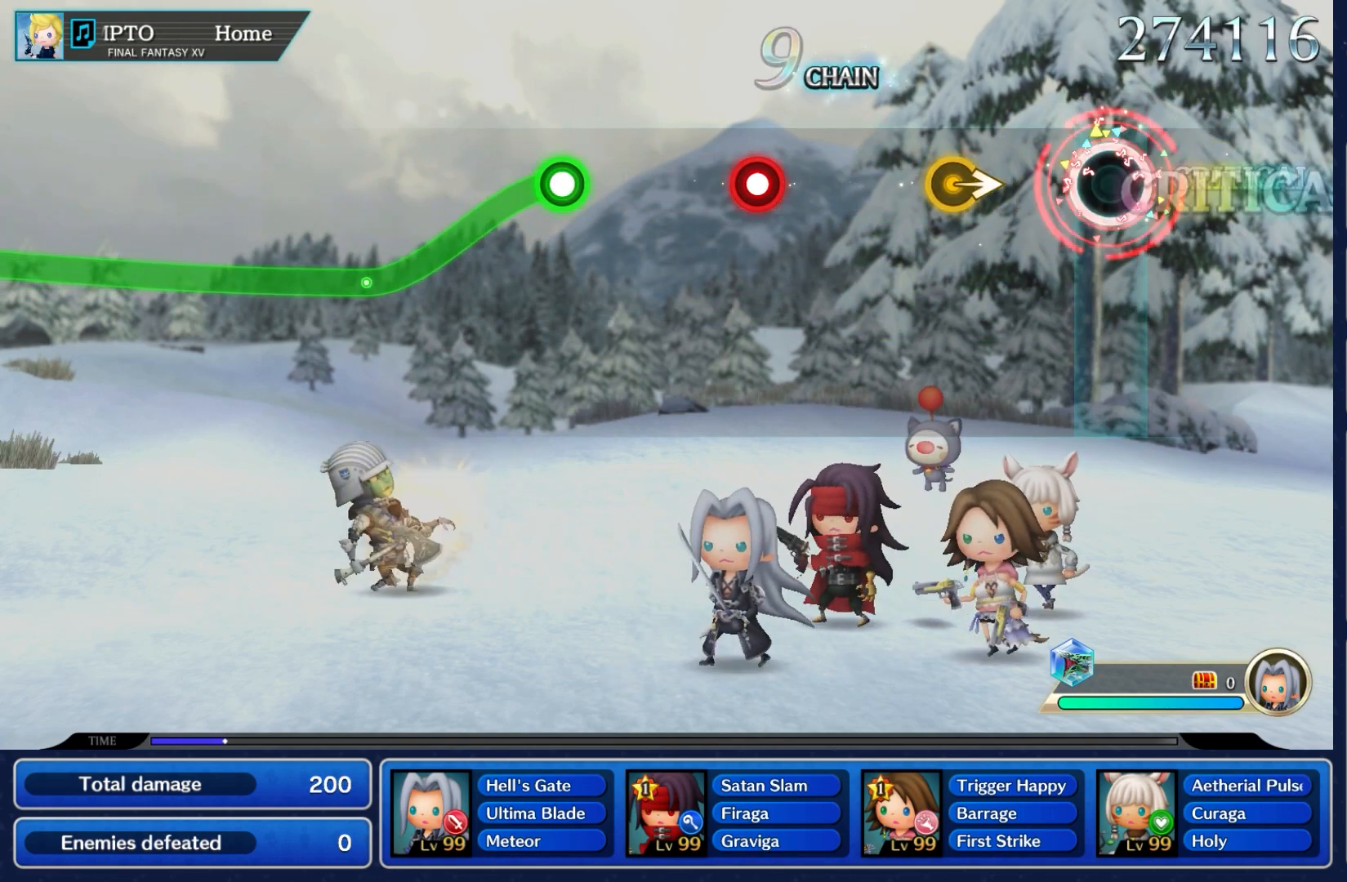
{"buttons": [], "left_stick": "center", "right_stick": "center", "events": [[67, "A", "up"], [317, "left_stick", "right"], [483, "left_stick", "center"]]}
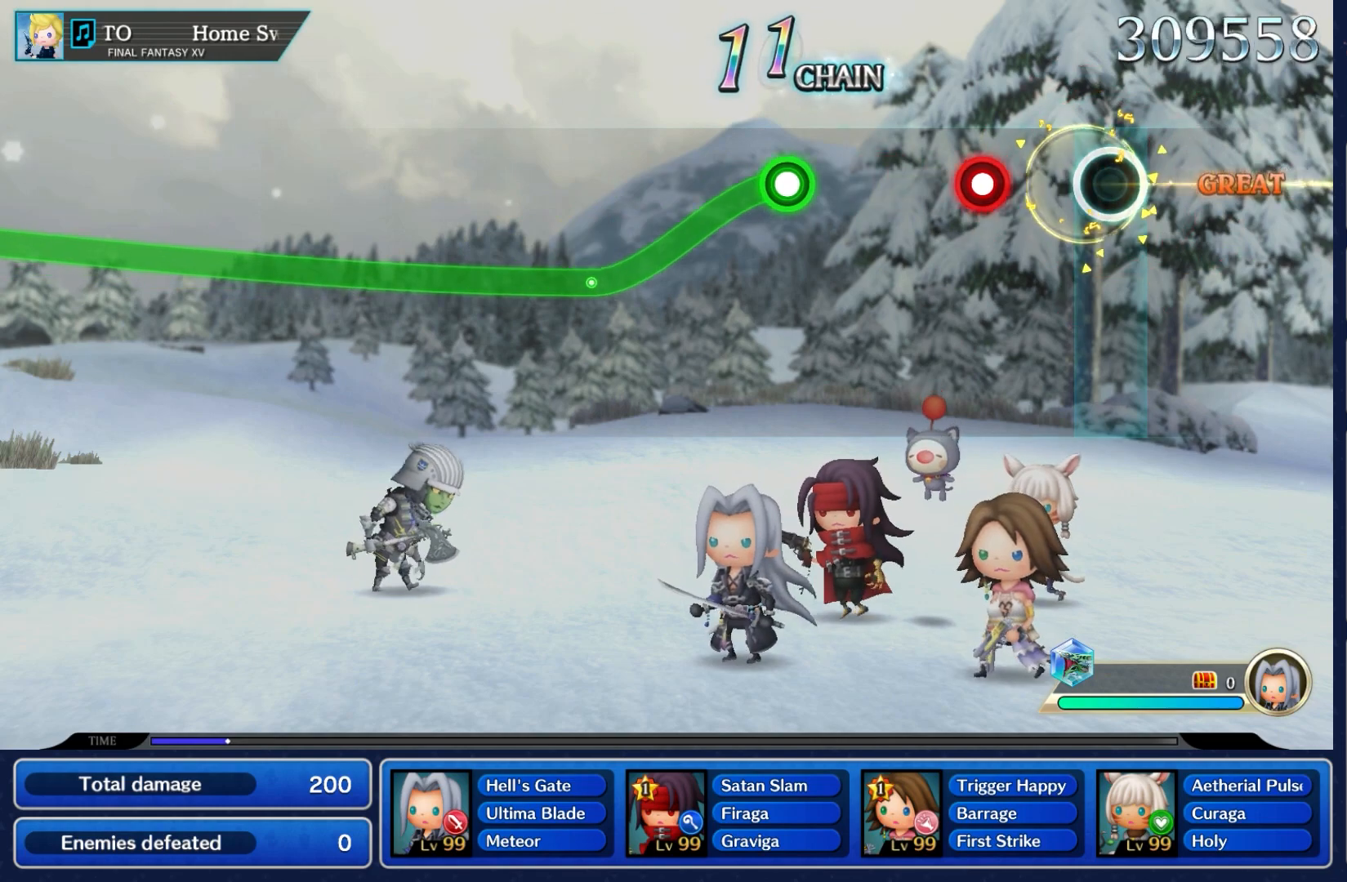
{"buttons": [], "left_stick": "center", "right_stick": "center", "events": [[283, "A", "down"], [417, "A", "up"]]}
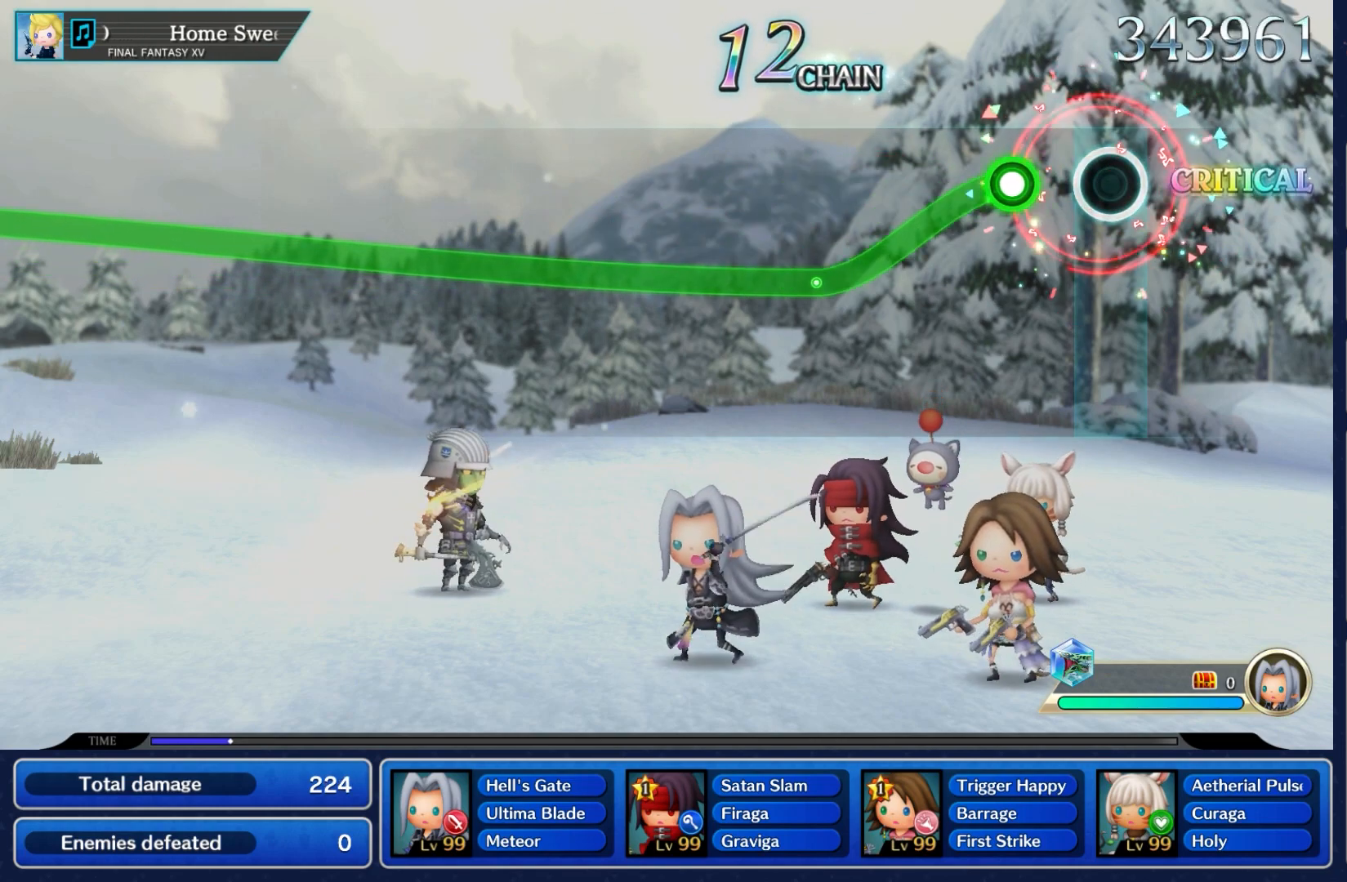
{"buttons": ["A"], "left_stick": "down", "right_stick": "center", "events": [[250, "A", "down"], [267, "left_stick", "down"]]}